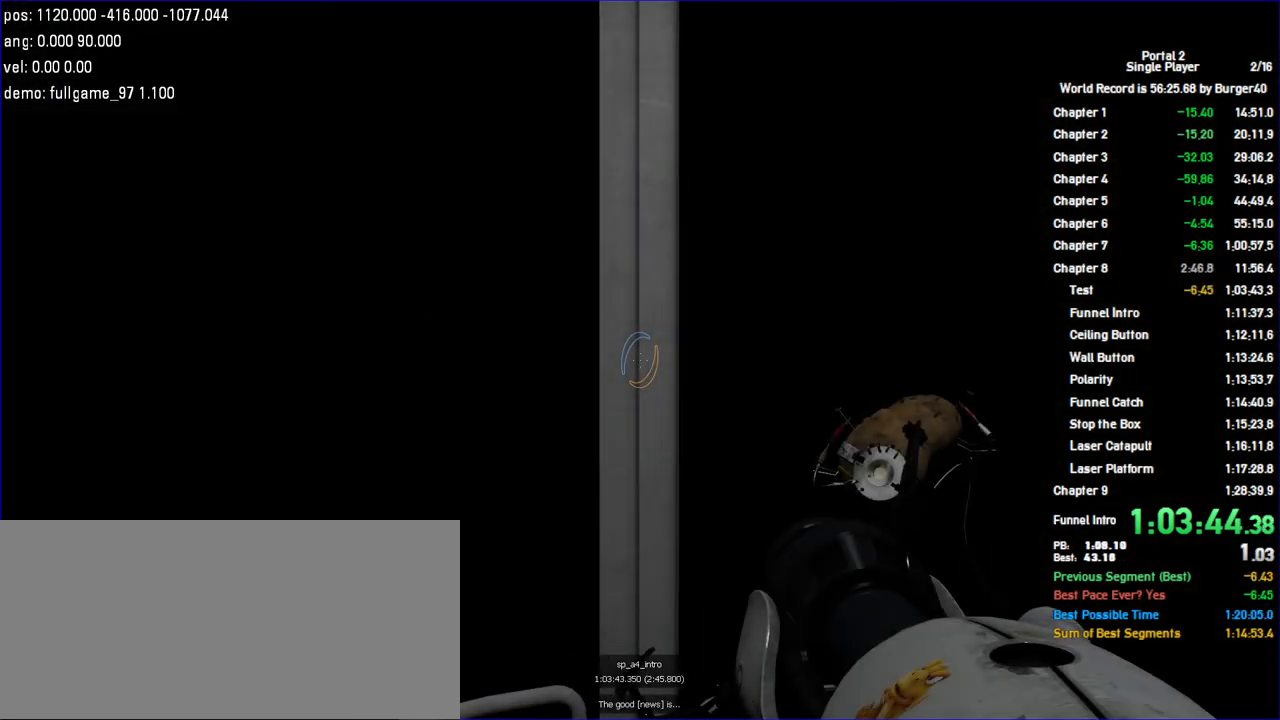
Gameplay with keyboard and mouse; each line is a JSON object with the keys and mouse buttons held at the frame after it. "events" lists presses ("down") and releases ("up") of "a", "c", "chat", "d", "duck", "jump", "load", "low", "r", "relod", "reset", "s", "save", "use", "w", "z", "mouse_left", "mouse_wheel" and "mouse_right" between this image and that frame as [ms after this image, input, new state], when the widget could be followed in between. "mouse_left", "mouse_wheel", "mouse_right" = the "left", "wheel", "right" buttons of the "mouse" list. No other keys are recorded. "wheel" means that the mouse wheel is clicked or scrolled. Key names are as the overlay labels them; some are game actions (e.g. jump) rather than physical keys. Not read: mouse_move.
{"keys": [], "mouse": [], "events": [[233, "mouse_left", "down"], [333, "mouse_left", "up"]]}
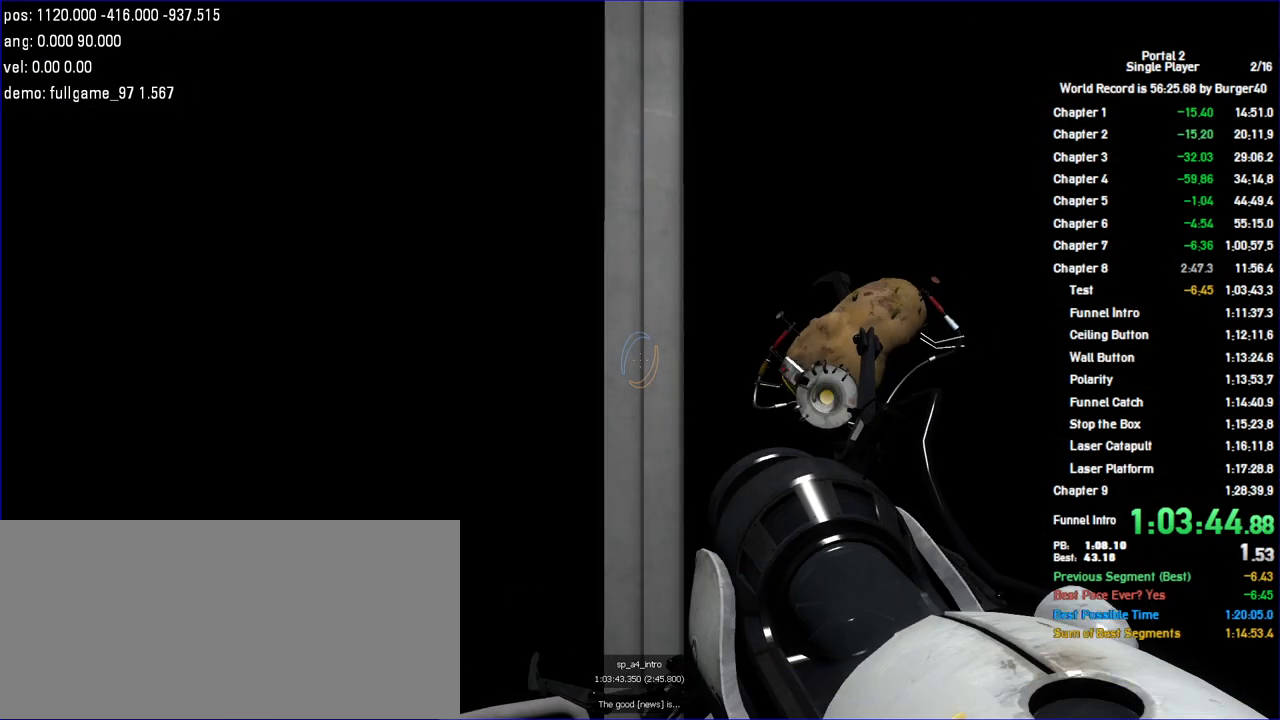
{"keys": [], "mouse": [], "events": [[67, "mouse_right", "down"], [200, "mouse_right", "up"]]}
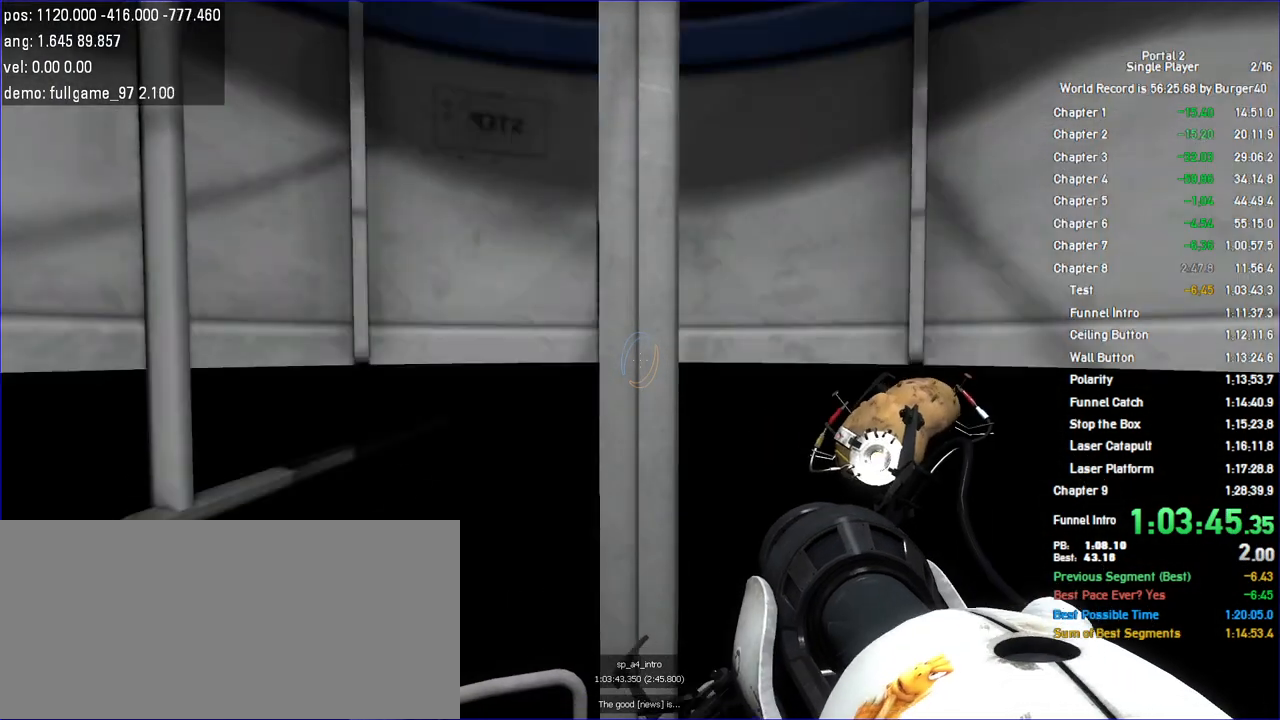
{"keys": [], "mouse": [], "events": []}
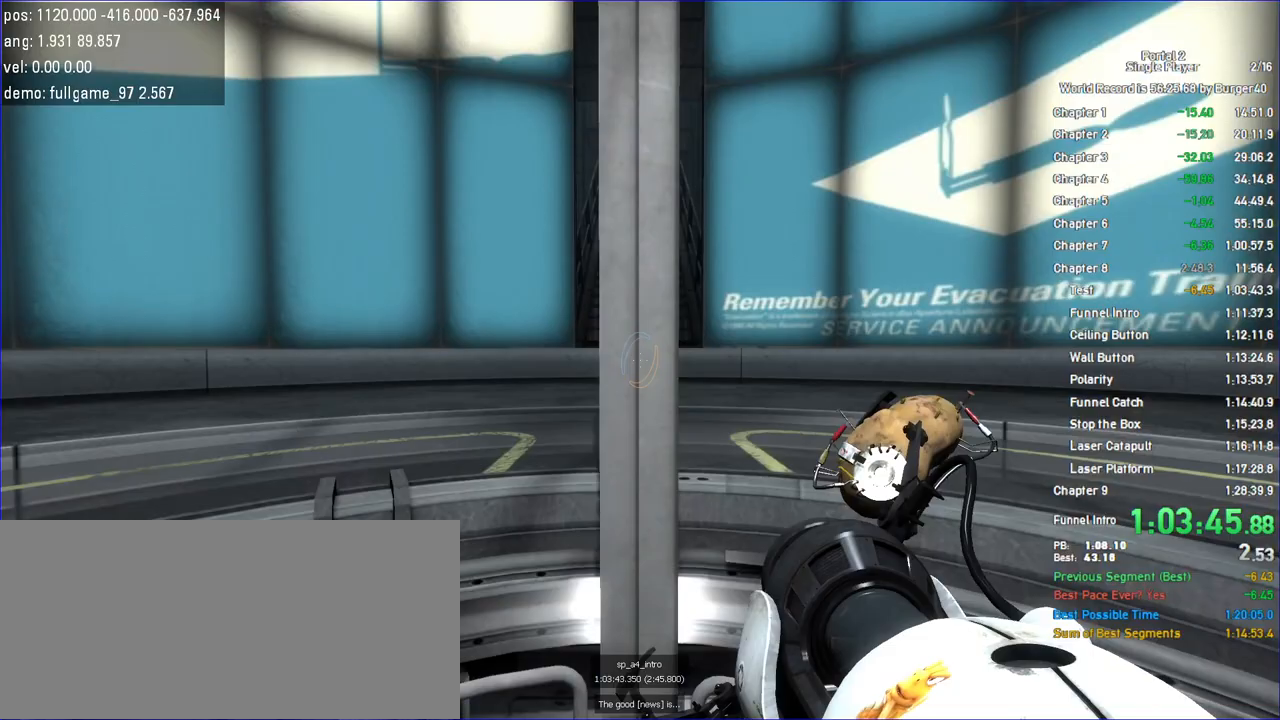
{"keys": ["w"], "mouse": [], "events": [[100, "w", "down"]]}
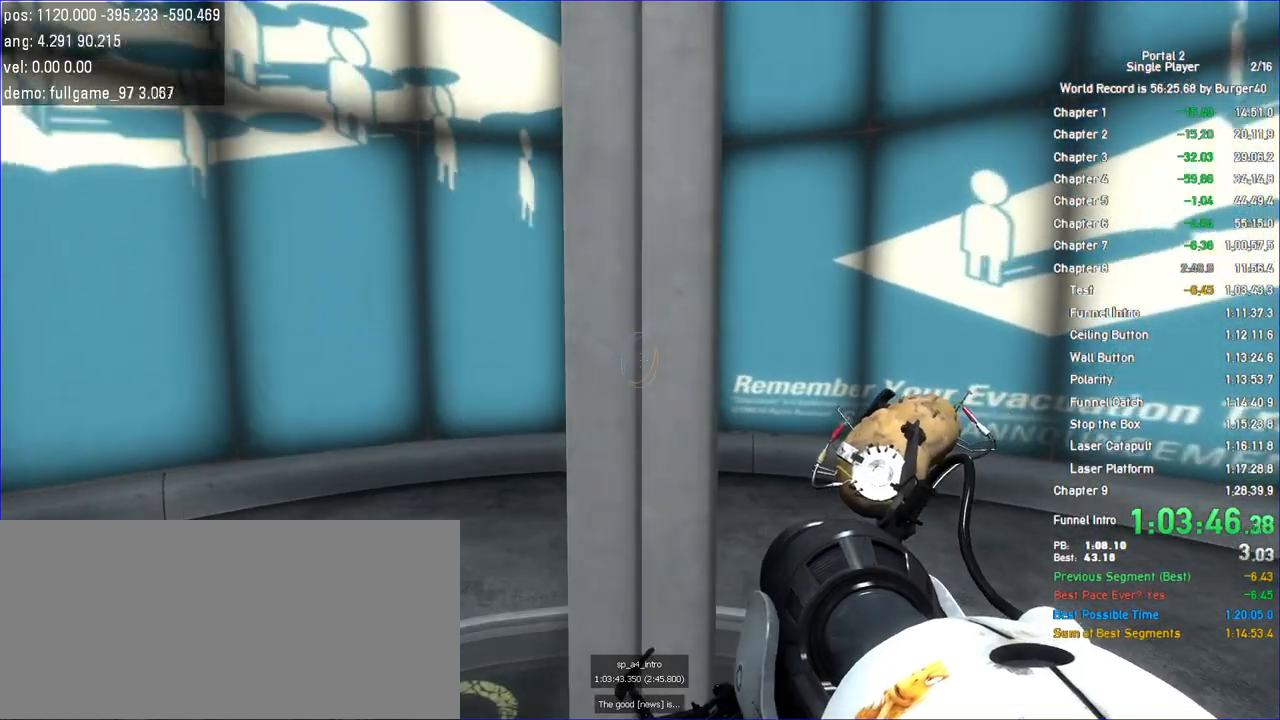
{"keys": ["w"], "mouse": [], "events": [[33, "save", "down"], [100, "save", "up"], [167, "save", "down"], [267, "save", "up"]]}
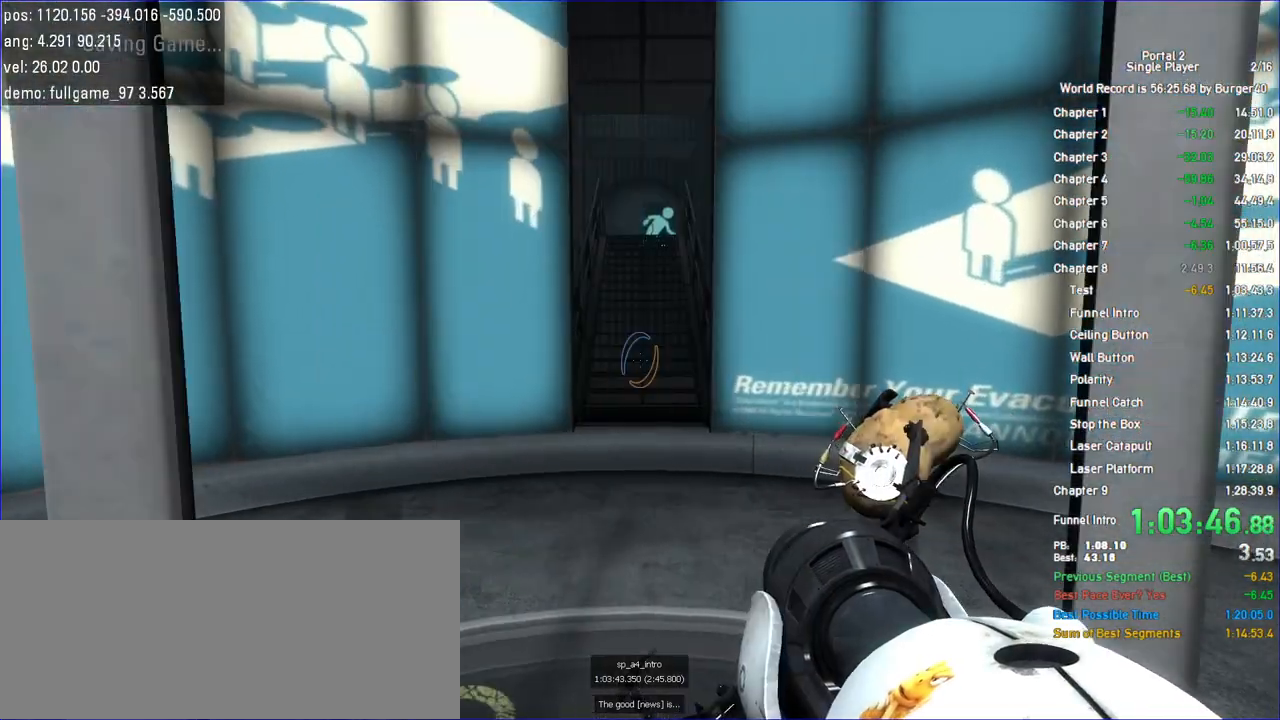
{"keys": ["d", "w"], "mouse": [], "events": [[267, "d", "down"]]}
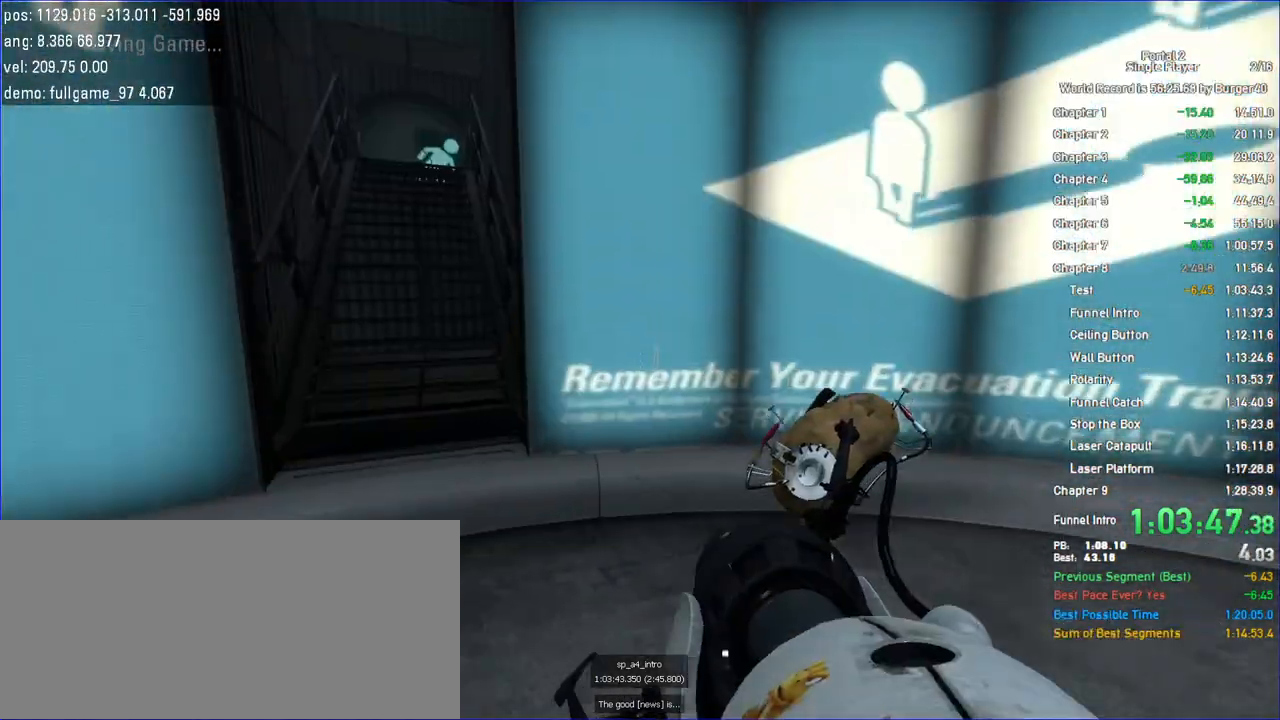
{"keys": ["a"], "mouse": []}
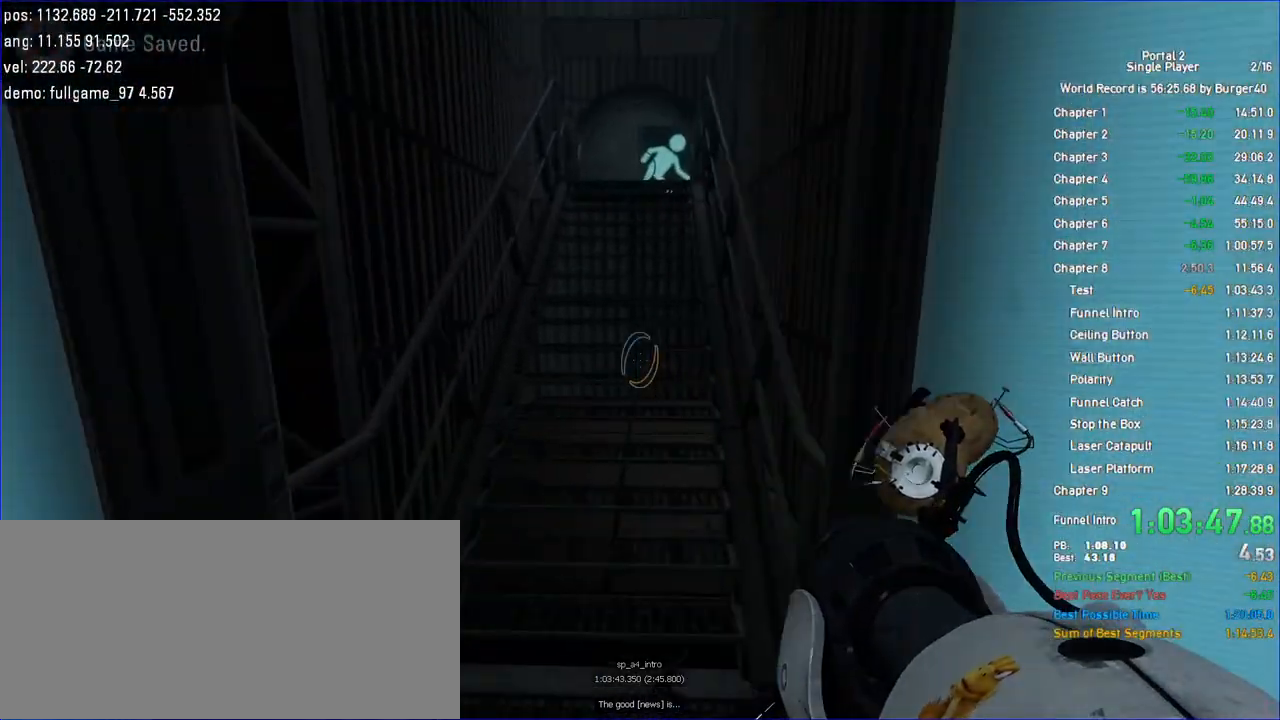
{"keys": ["a", "w"], "mouse": [], "events": [[33, "w", "down"]]}
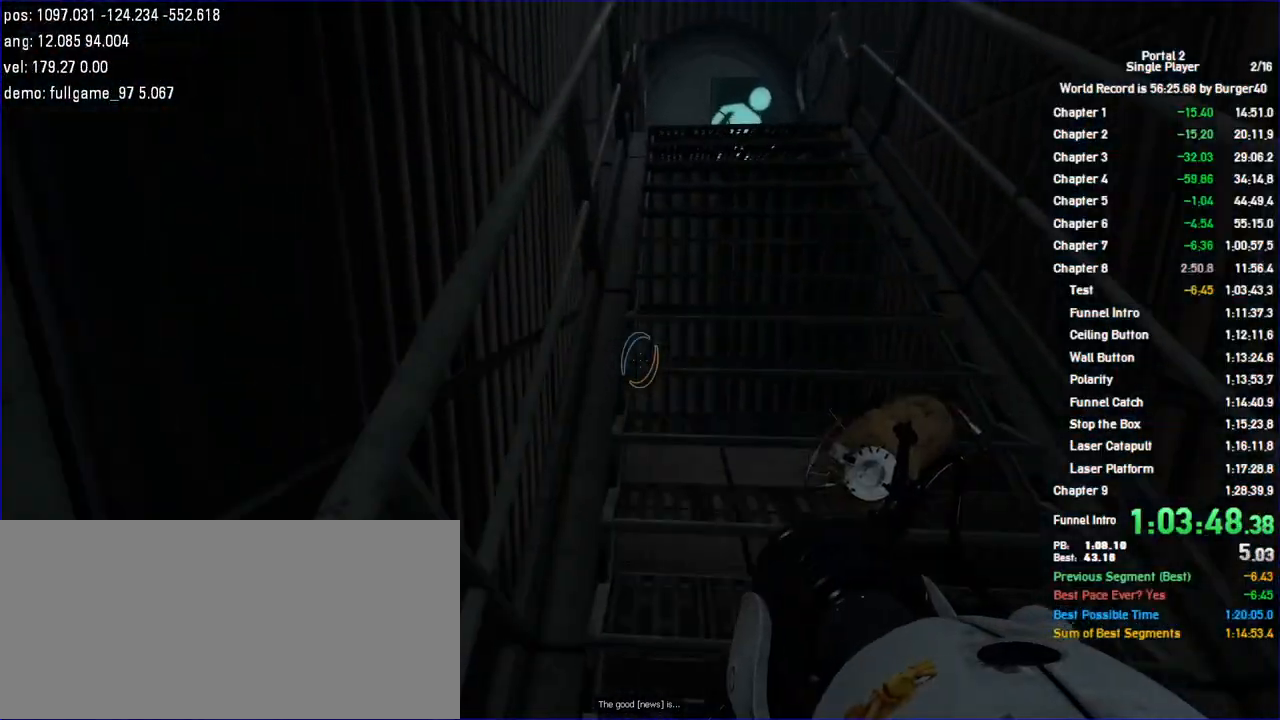
{"keys": ["a", "w"], "mouse": [], "events": []}
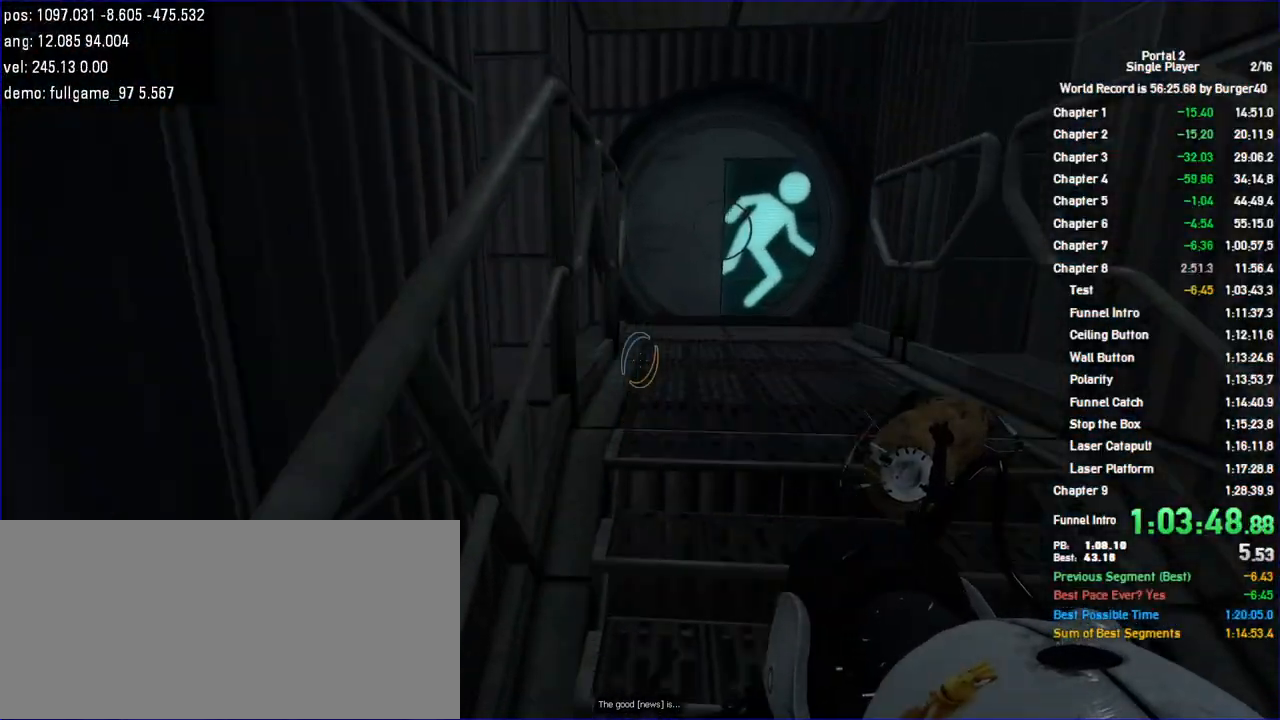
{"keys": ["d"], "mouse": [], "events": [[233, "d", "down"], [333, "a", "up"], [333, "w", "up"]]}
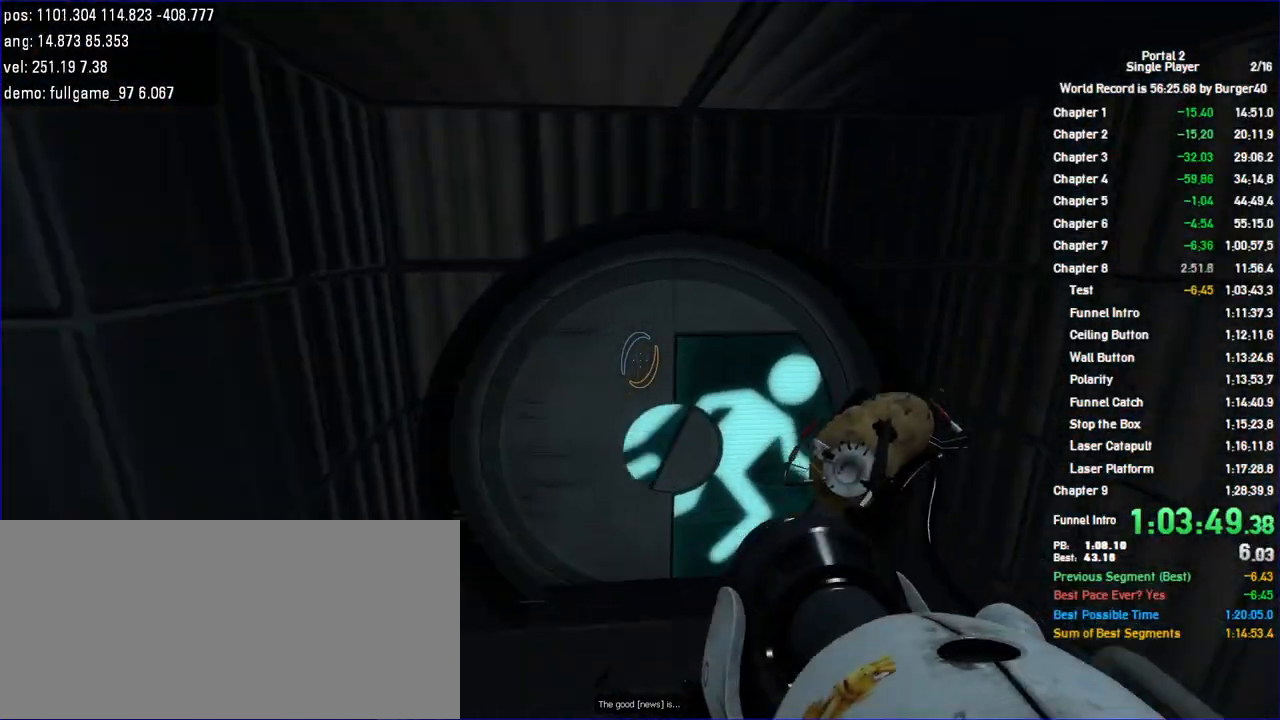
{"keys": ["a", "w"], "mouse": [], "events": [[100, "w", "down"], [133, "a", "down"], [167, "d", "up"], [300, "a", "up"], [333, "save", "down"], [400, "a", "down"], [433, "save", "up"]]}
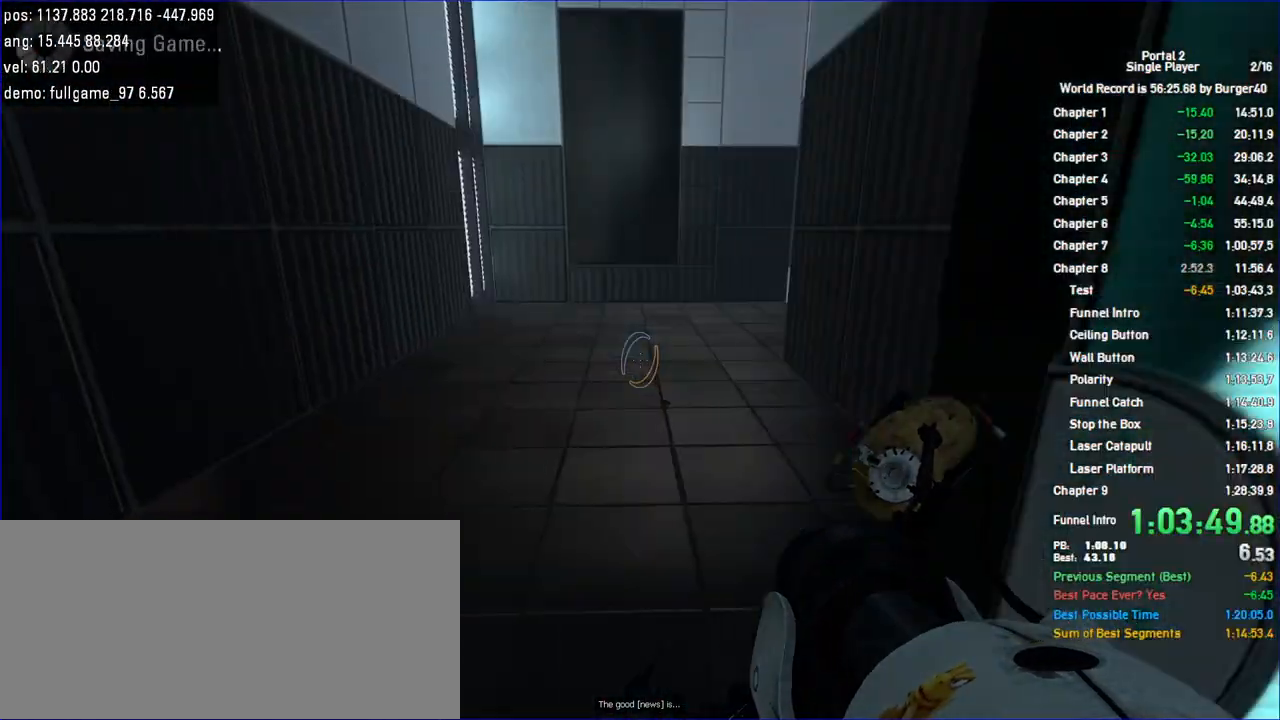
{"keys": ["d"], "mouse": [], "events": [[133, "a", "up"], [200, "d", "down"], [300, "duck", "down"], [400, "w", "up"], [500, "duck", "up"]]}
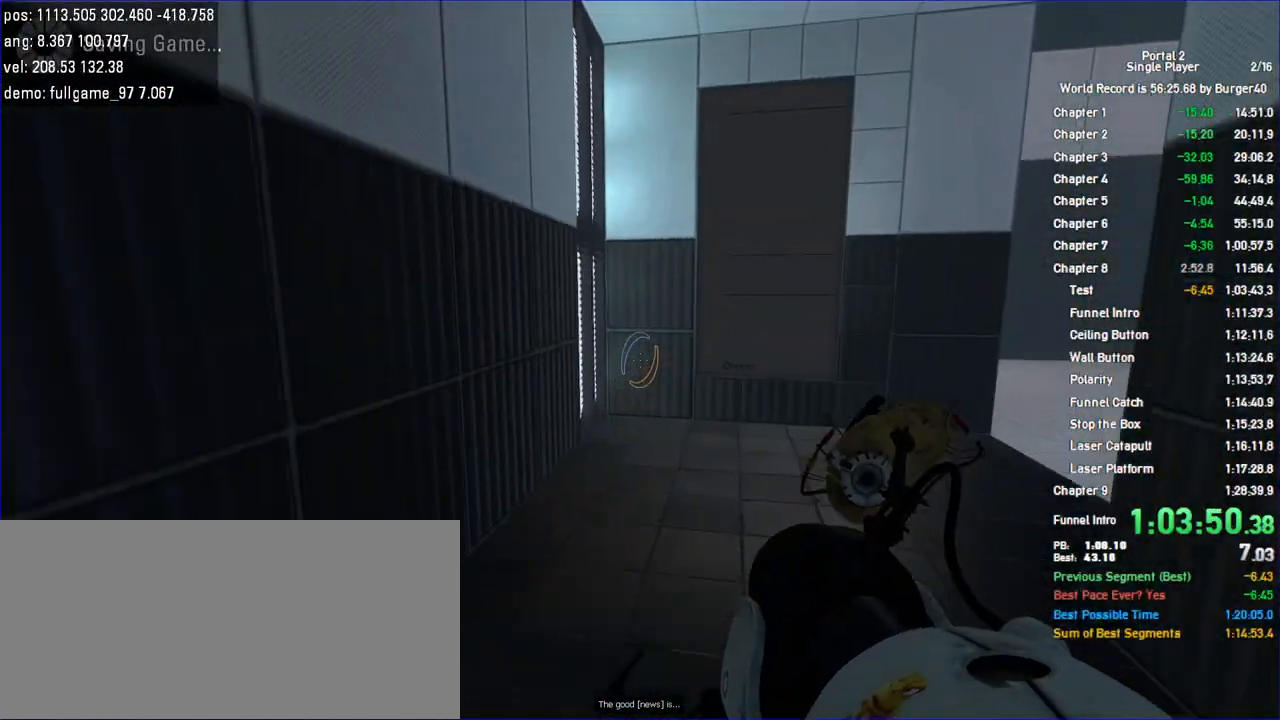
{"keys": ["d"], "mouse": [], "events": []}
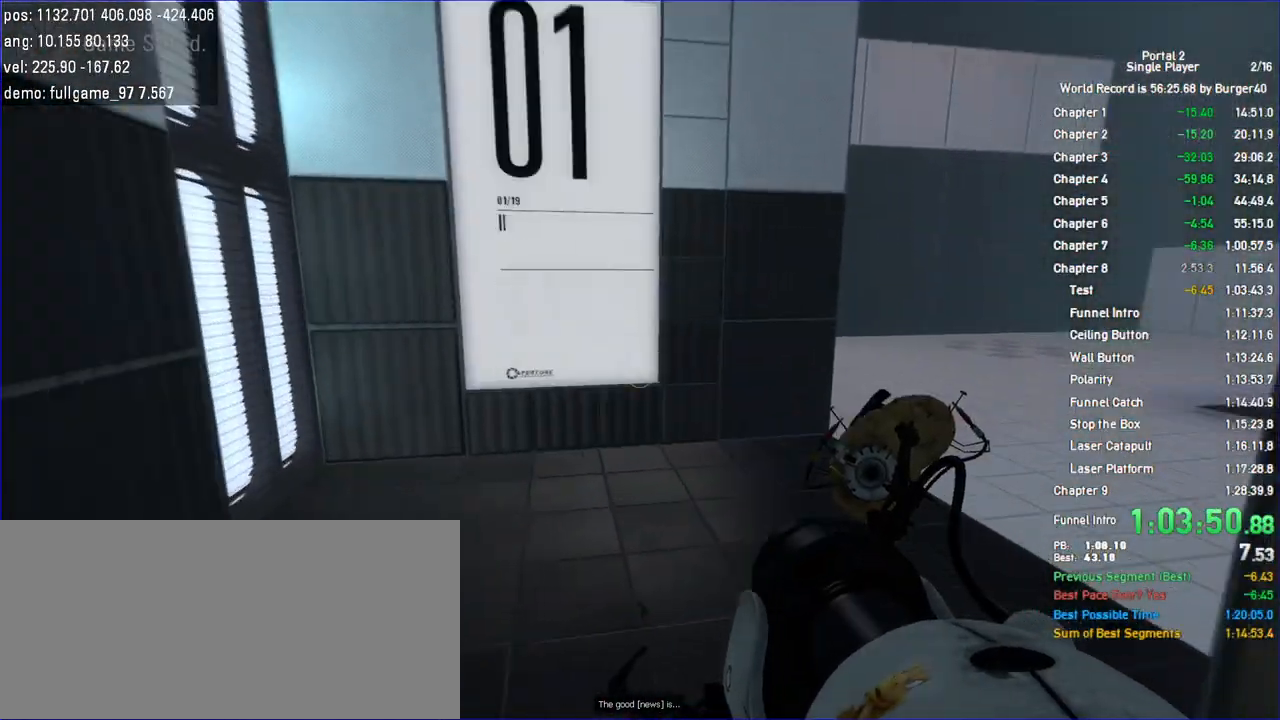
{"keys": ["d"], "mouse": [], "events": []}
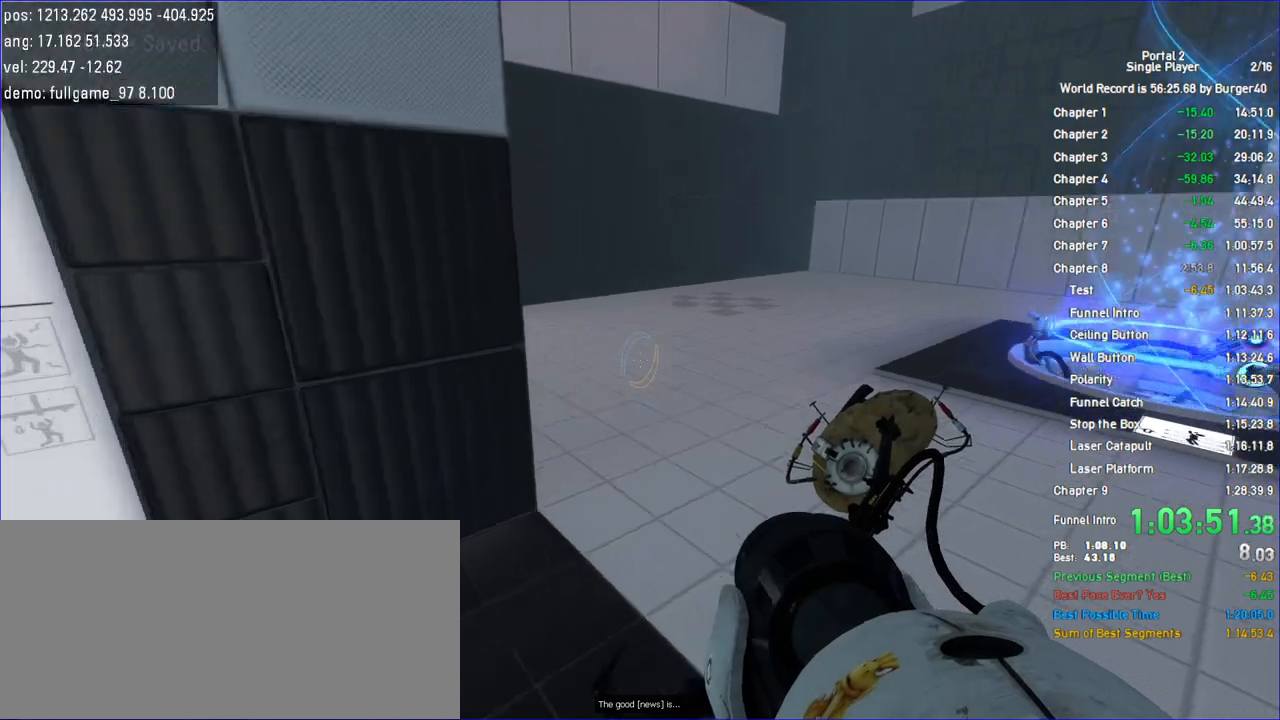
{"keys": ["w"], "mouse": [], "events": [[300, "w", "down"], [367, "d", "up"]]}
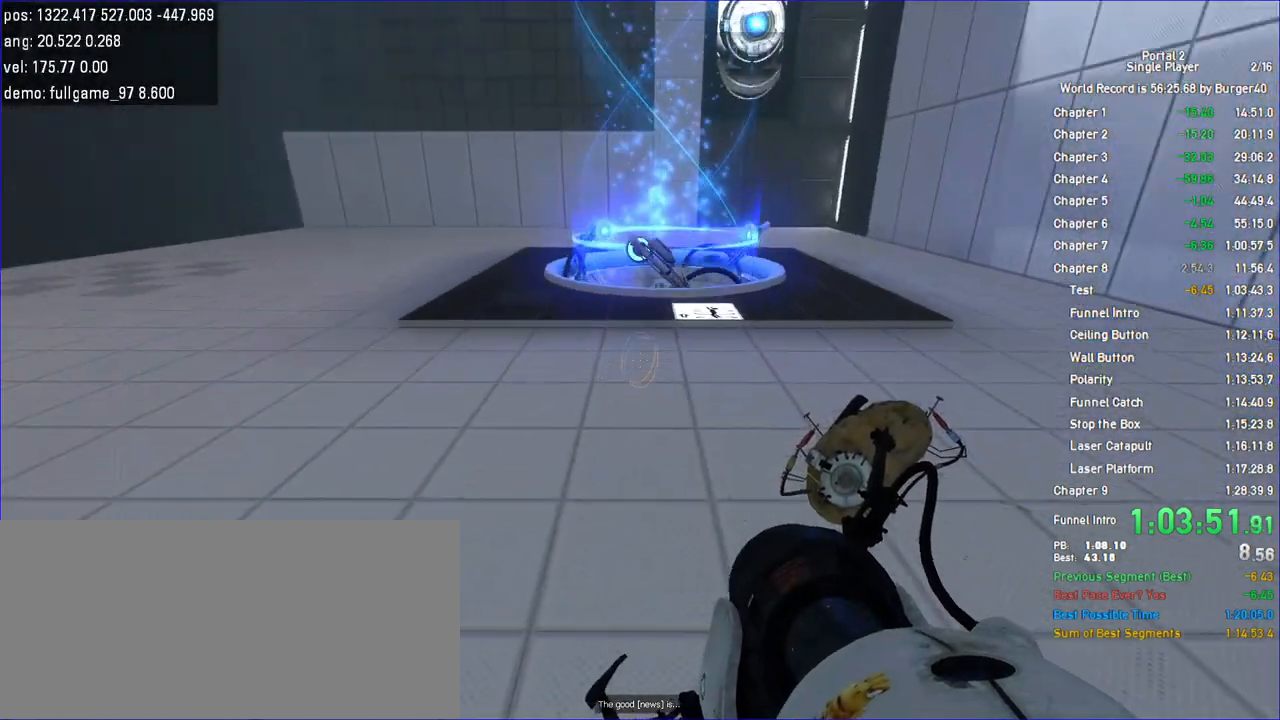
{"keys": ["duck", "w"], "mouse": [], "events": [[167, "d", "down"], [200, "duck", "down"], [233, "d", "up"], [233, "mouse_right", "down"], [333, "mouse_right", "up"]]}
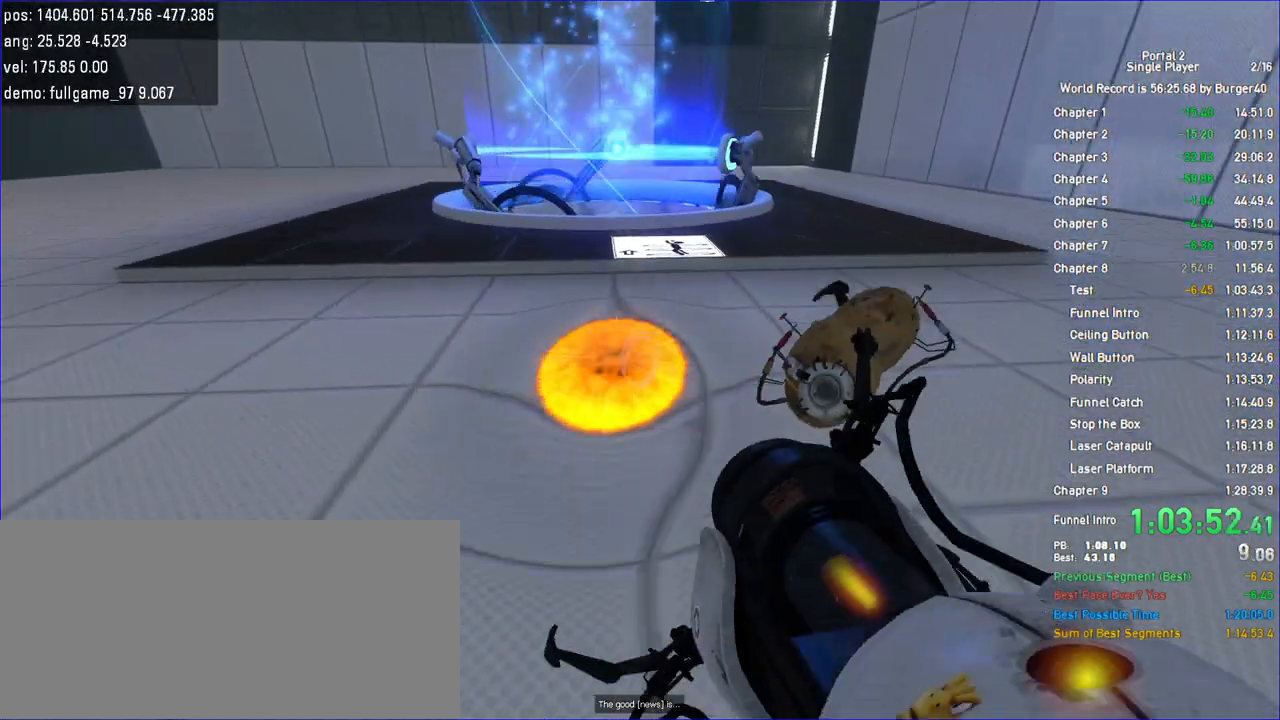
{"keys": ["duck"], "mouse": []}
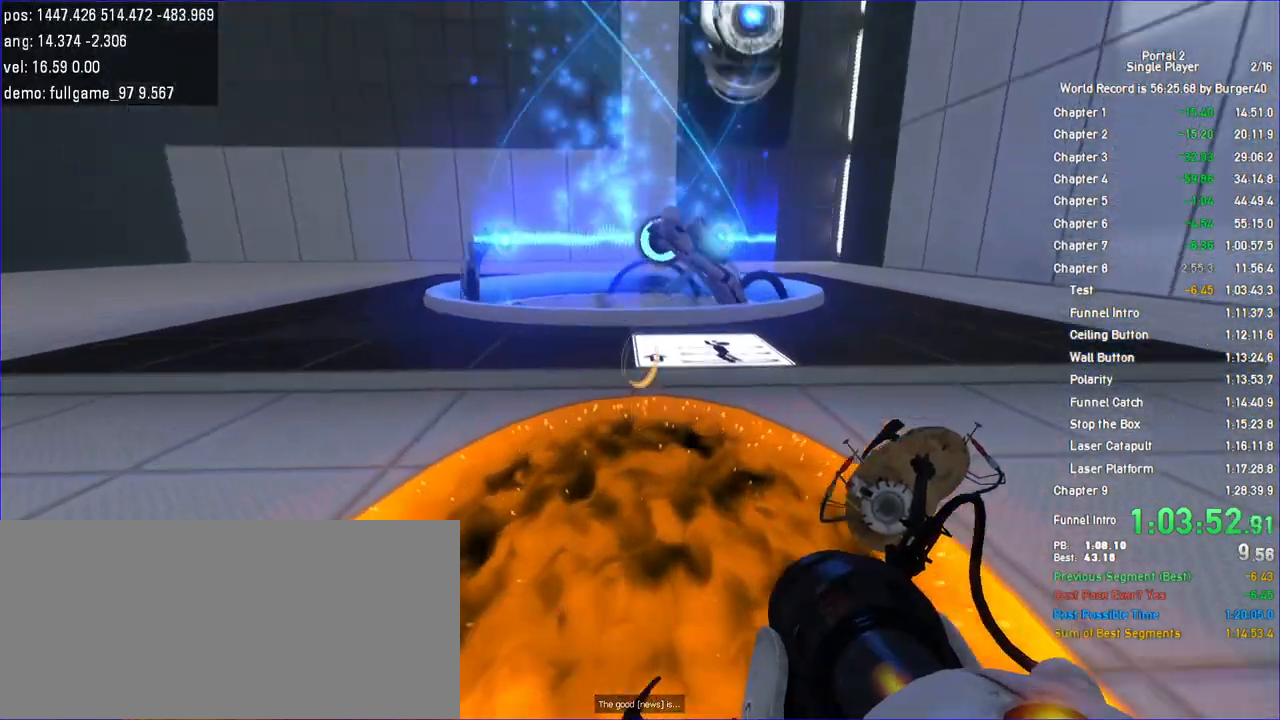
{"keys": ["duck"], "mouse": [], "events": [[200, "a", "down"], [267, "a", "up"]]}
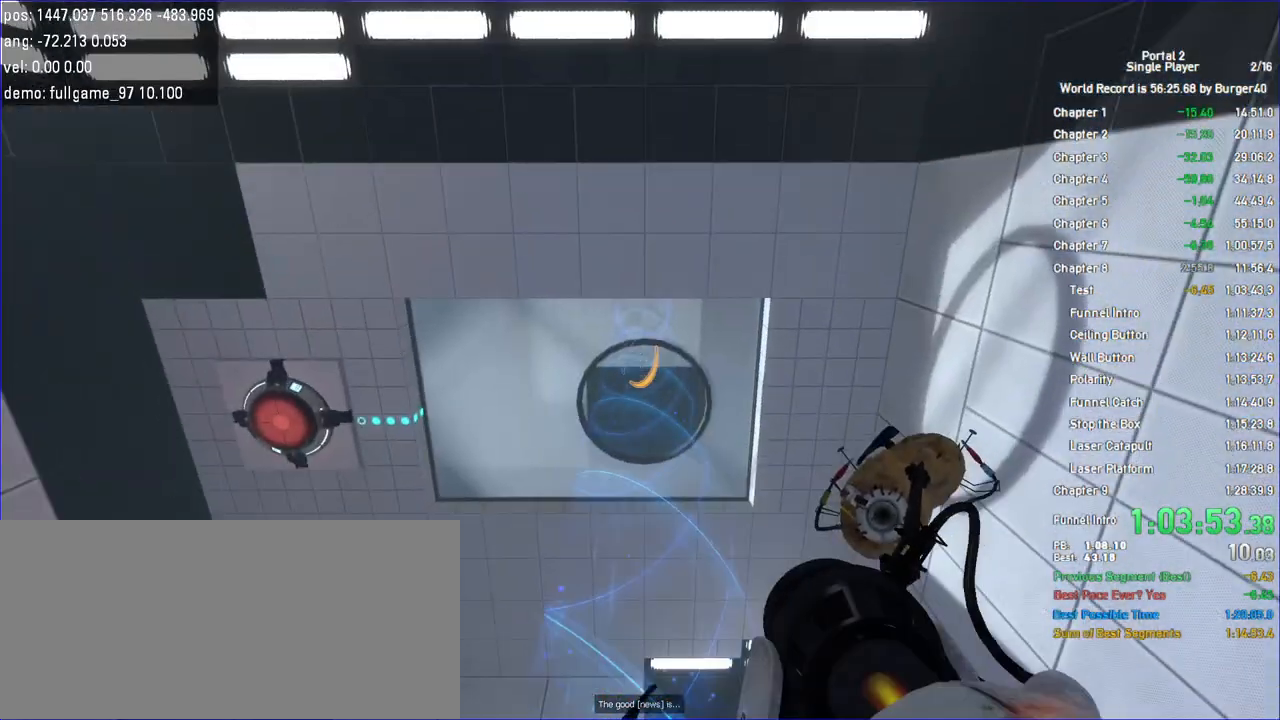
{"keys": ["duck"], "mouse": [], "events": [[33, "save", "down"], [133, "save", "up"], [267, "mouse_left", "down"], [333, "mouse_left", "up"]]}